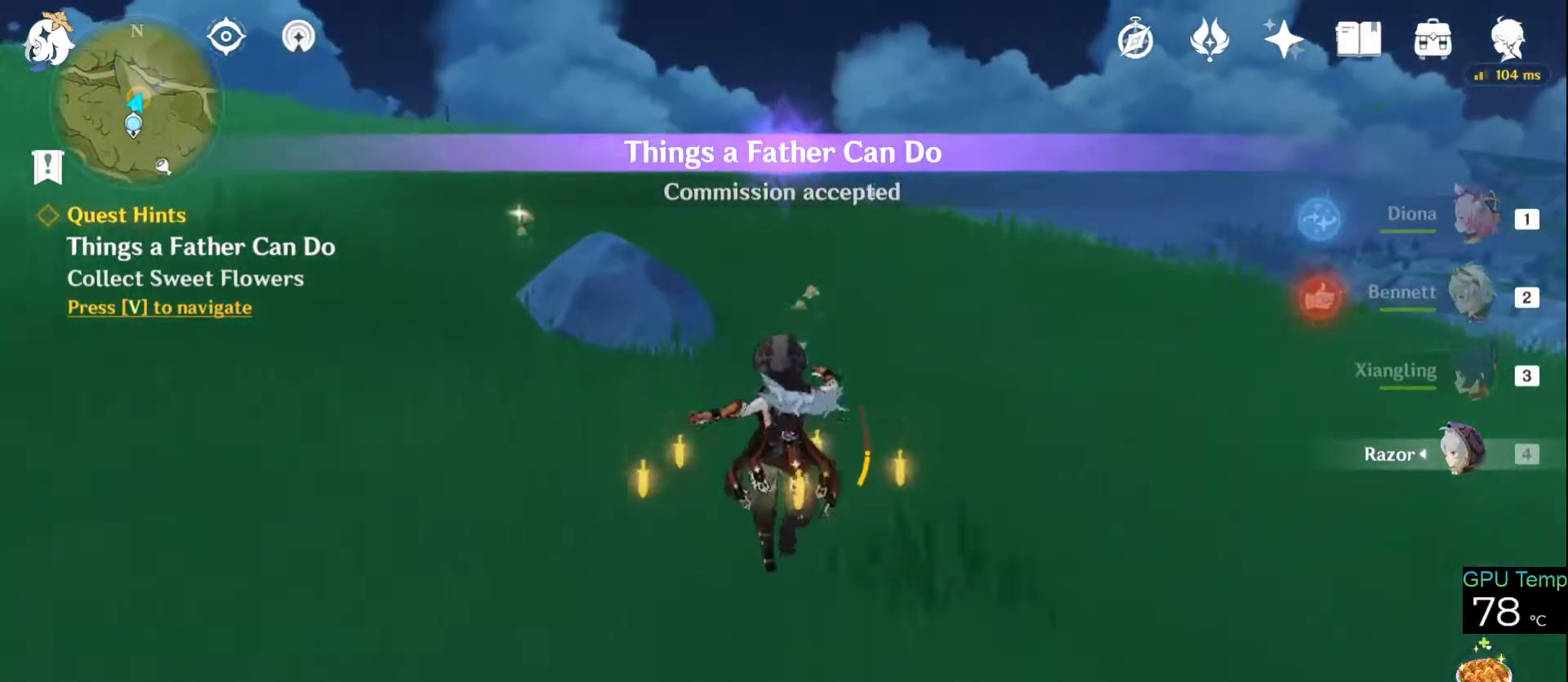
Gameplay with keyboard and mouse; each line is a JSON object with the keys and mouse buttons held at the frame after it. "events" lists presses ("down") and releases ("up") of "1", "2", "3", "4", "5", "a", "alt", "c", "caps_lock", "ctrl", "d", "e", "f", "g", "q", "r", "s", "shift", "space", "t", "tab", "v", "w", "x", "z", "mouse_left", "mouse_wheel" and "mouse_right" between this image and that frame as [ms after this image, input, new state], when the widget could be followed in between. "mouse_left", "mouse_wheel", "mouse_right" = the "left", "wheel", "right" buttons of the "mouse" list. No other keys are recorded. "wheel" means that the mouse wheel is clicked or scrolled. Not read: mouse_move.
{"keys": ["w"], "mouse": [], "events": [[133, "space", "up"]]}
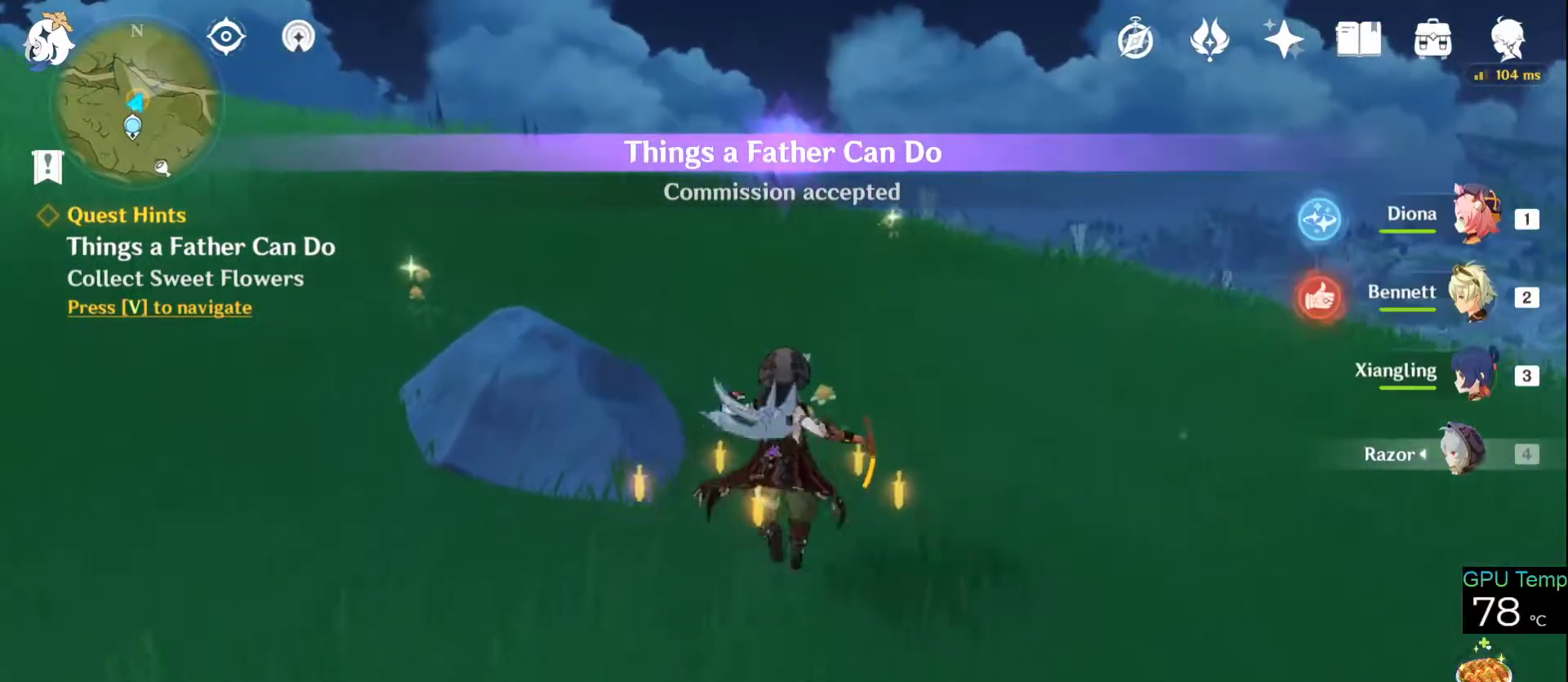
{"keys": ["a", "w"], "mouse": [], "events": [[283, "f", "down"], [333, "a", "down"], [416, "f", "up"]]}
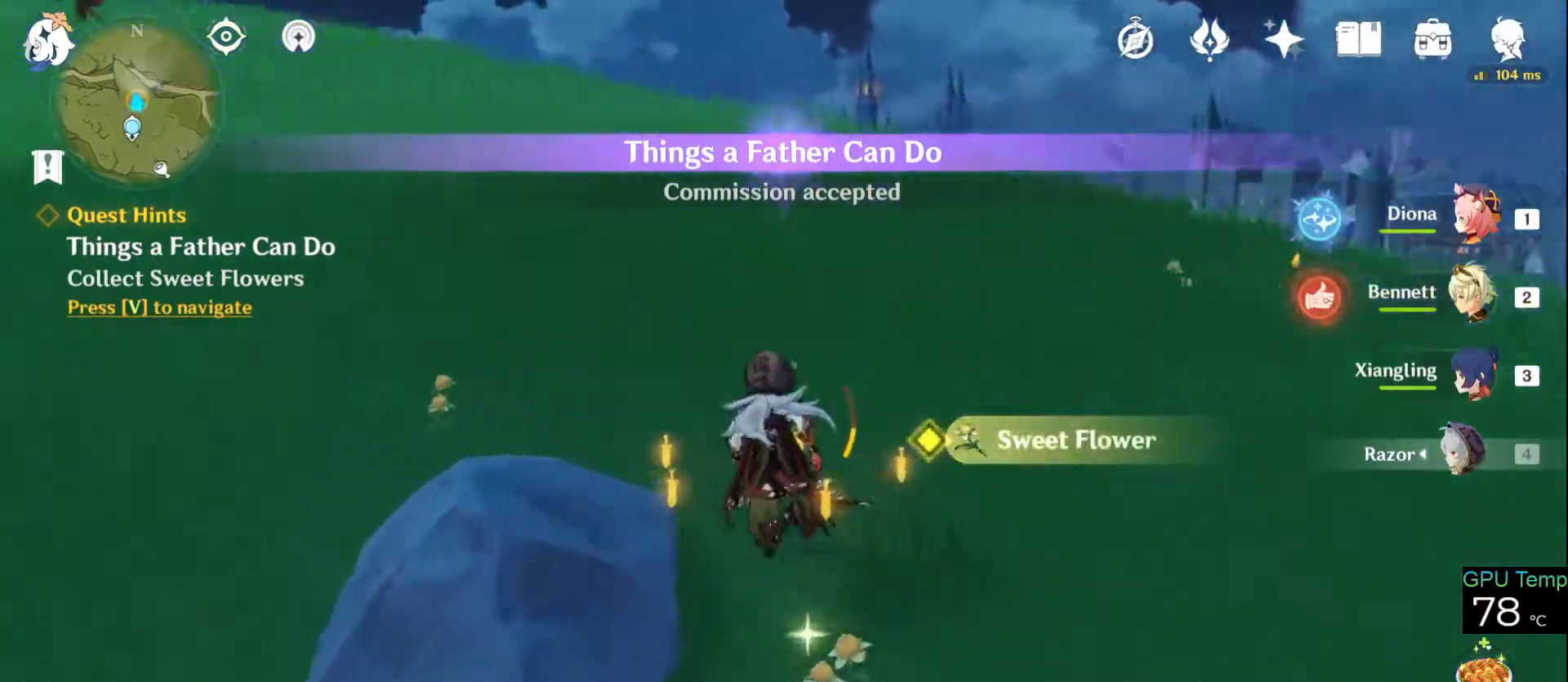
{"keys": ["w"], "mouse": [], "events": [[300, "f", "down"], [350, "a", "up"], [400, "f", "up"]]}
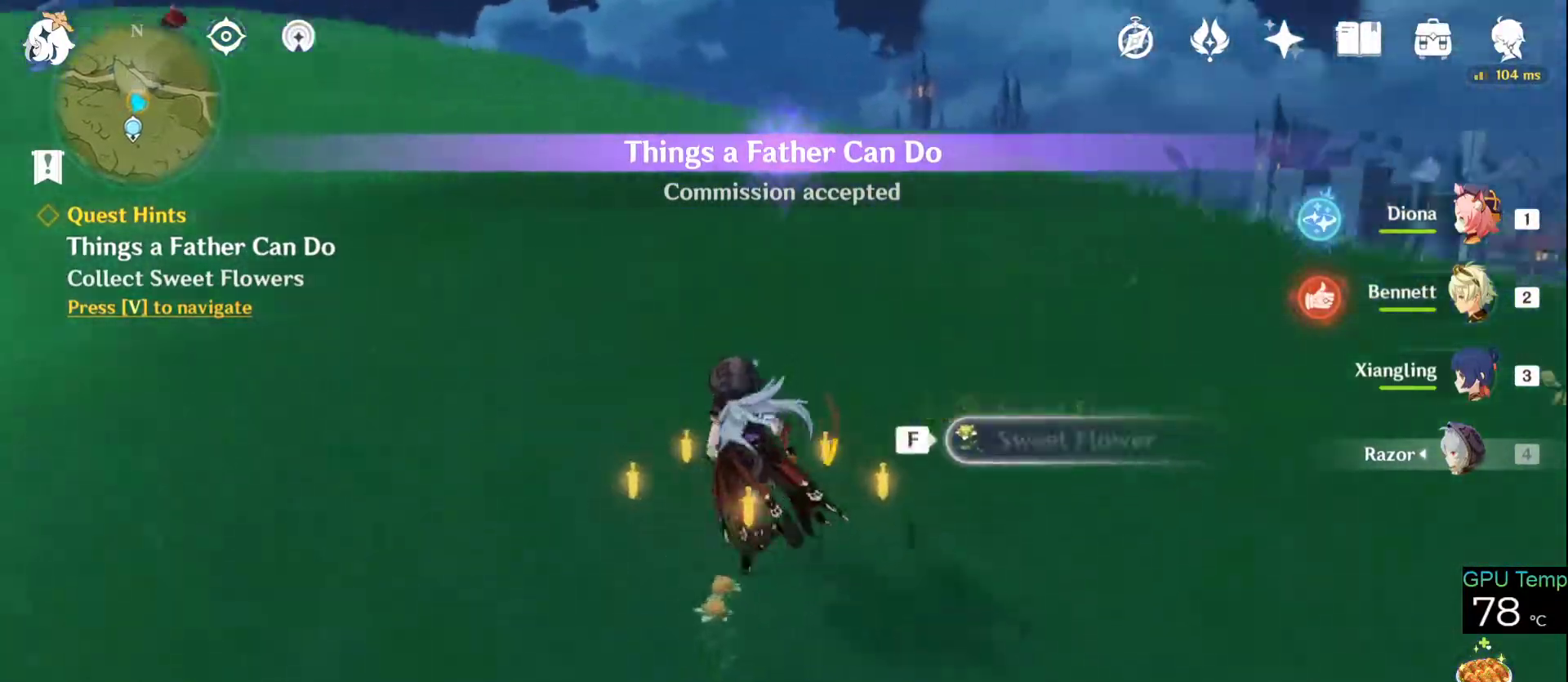
{"keys": ["w"], "mouse": [], "events": [[33, "f", "down"], [83, "f", "up"], [183, "f", "down"], [266, "f", "up"], [366, "f", "down"], [466, "f", "up"]]}
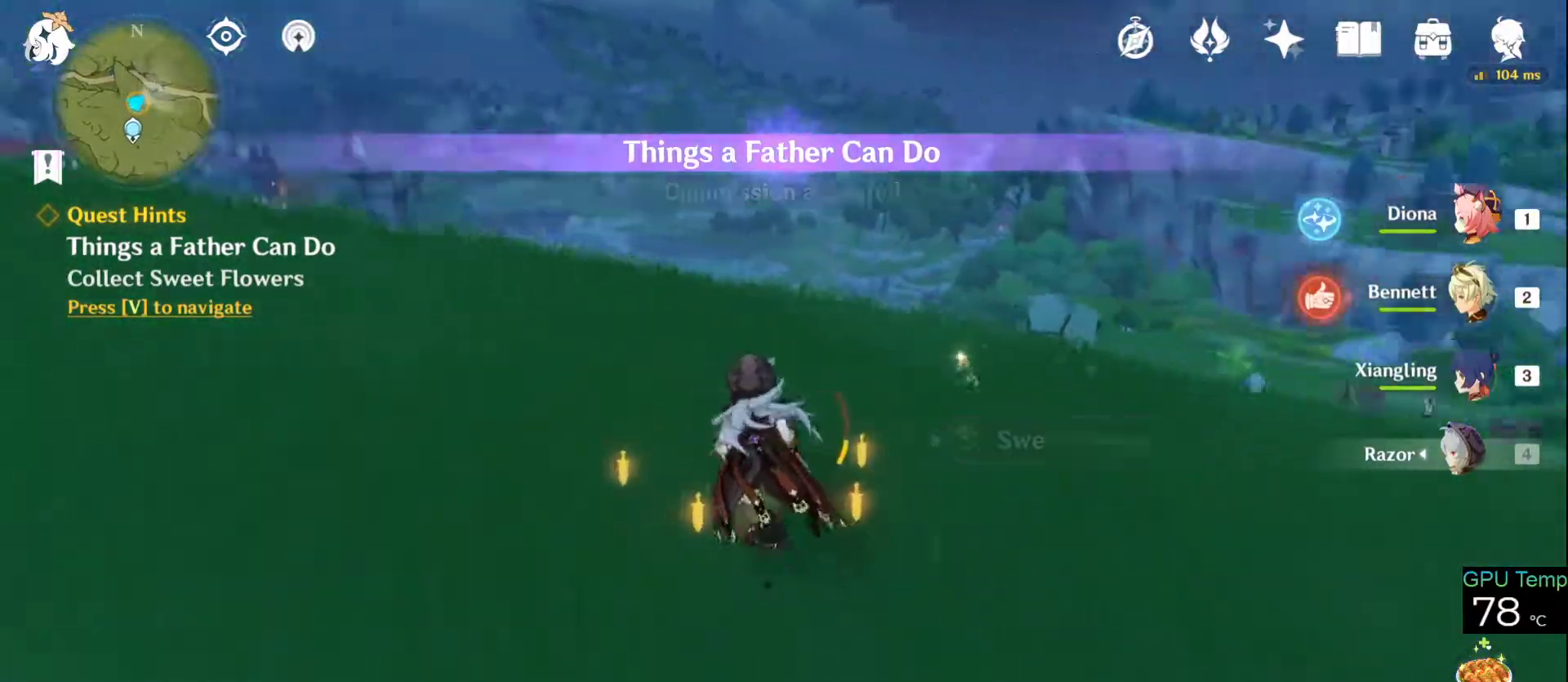
{"keys": ["w"], "mouse": [], "events": [[50, "f", "down"], [100, "f", "up"], [200, "f", "down"], [283, "f", "up"]]}
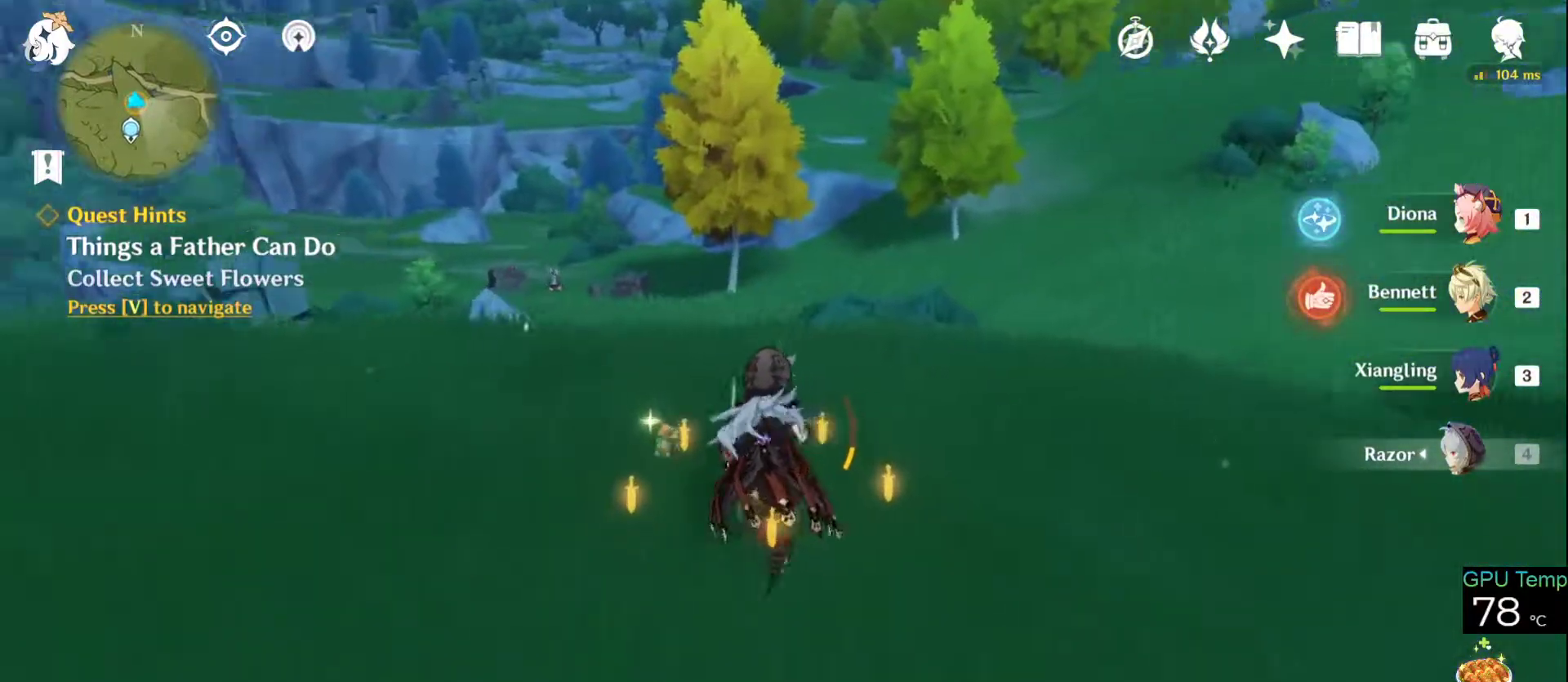
{"keys": ["d"], "mouse": [], "events": [[33, "a", "down"], [166, "a", "up"], [166, "f", "down"], [266, "f", "up"], [266, "w", "up"], [450, "d", "down"]]}
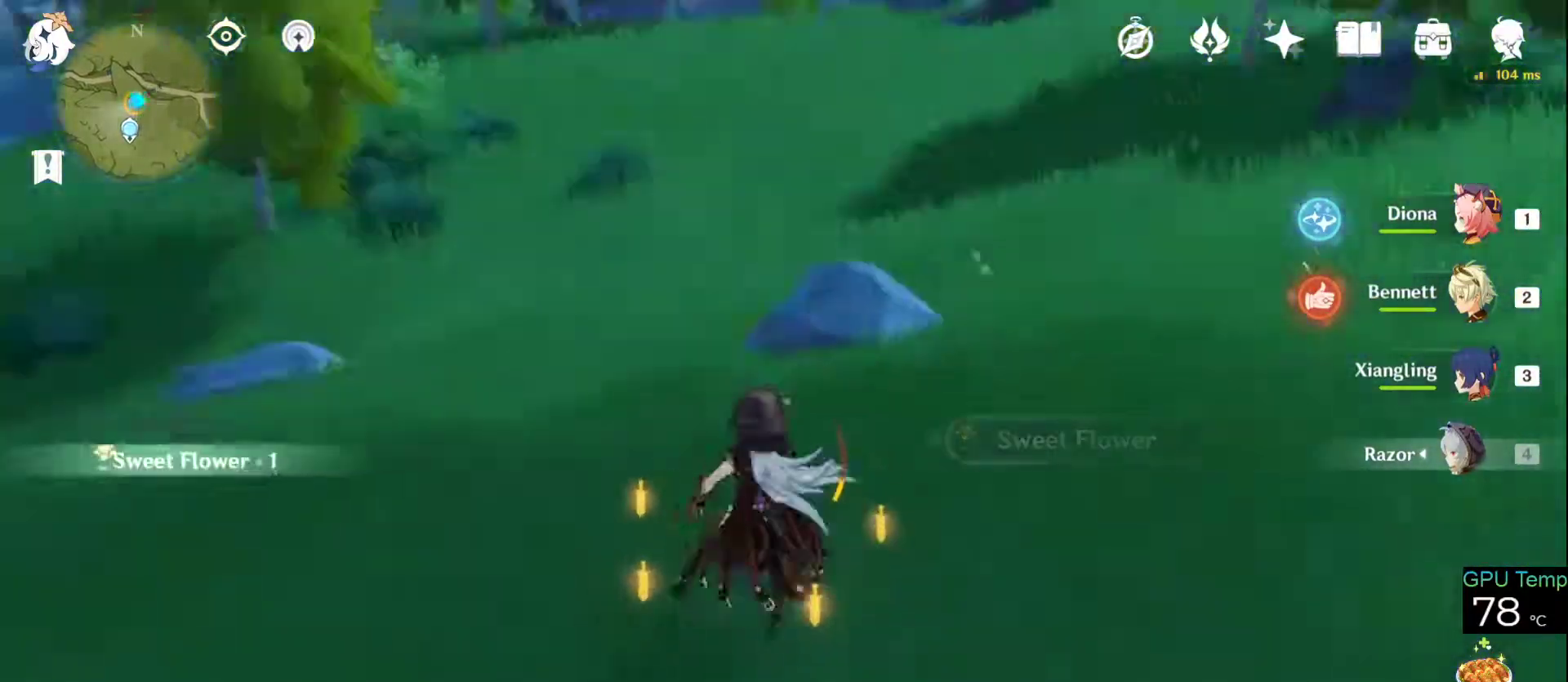
{"keys": ["w"], "mouse": [], "events": [[33, "w", "down"], [233, "d", "up"]]}
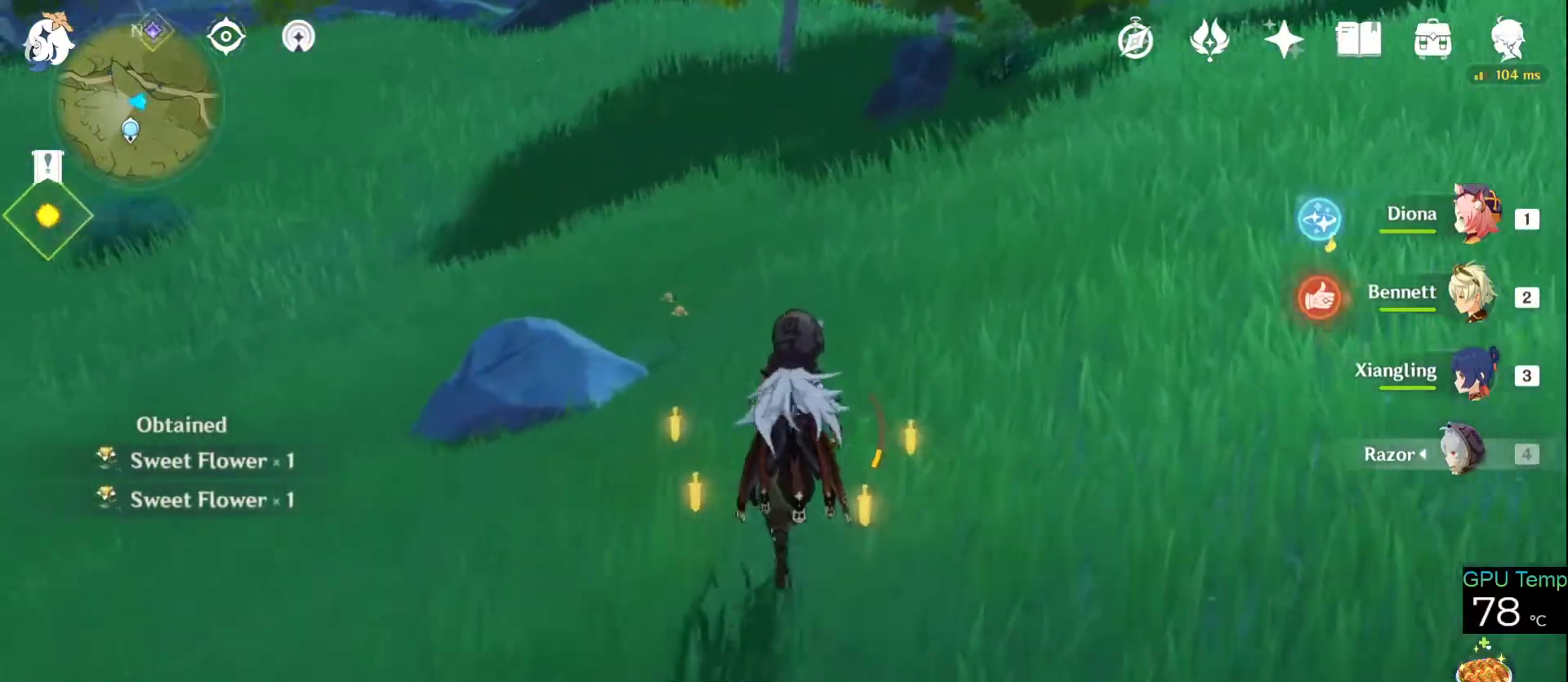
{"keys": ["w"], "mouse": [], "events": []}
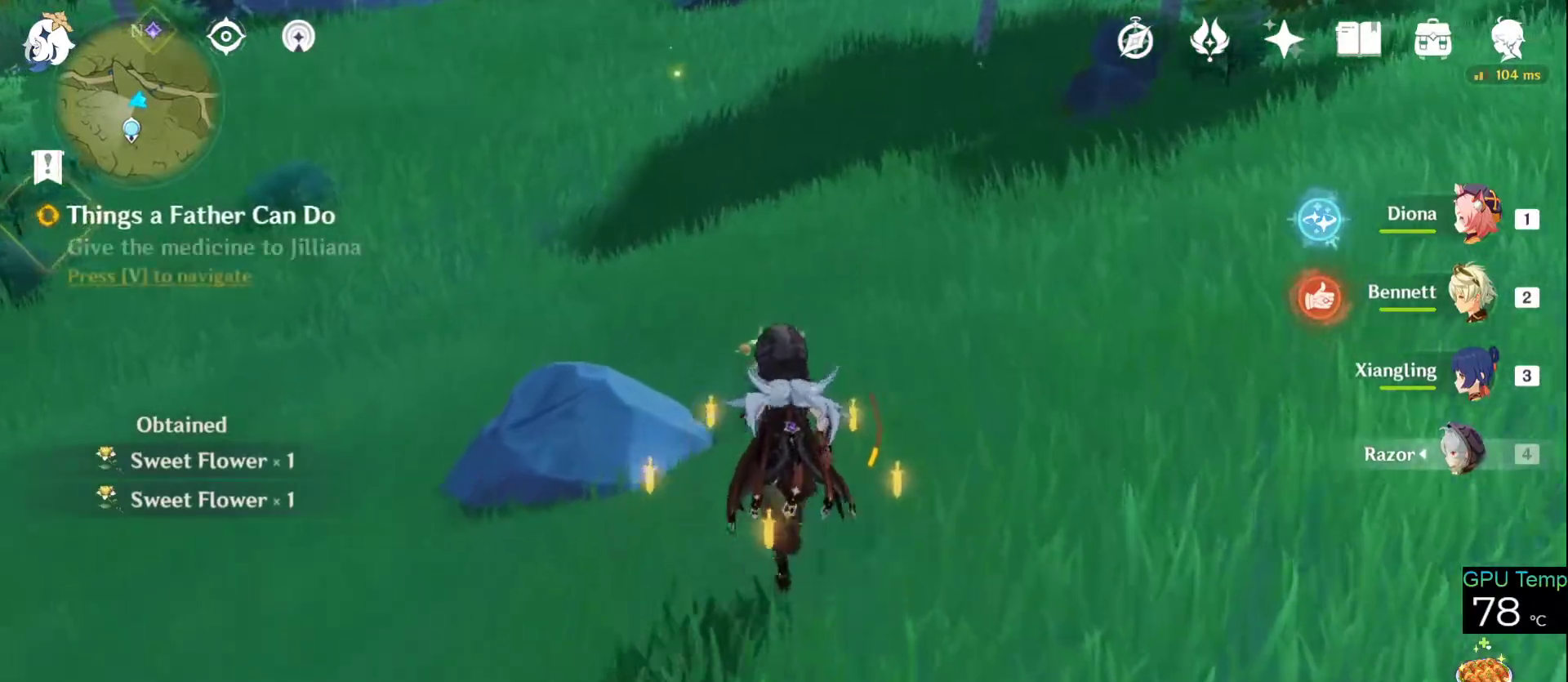
{"keys": ["w"], "mouse": [], "events": []}
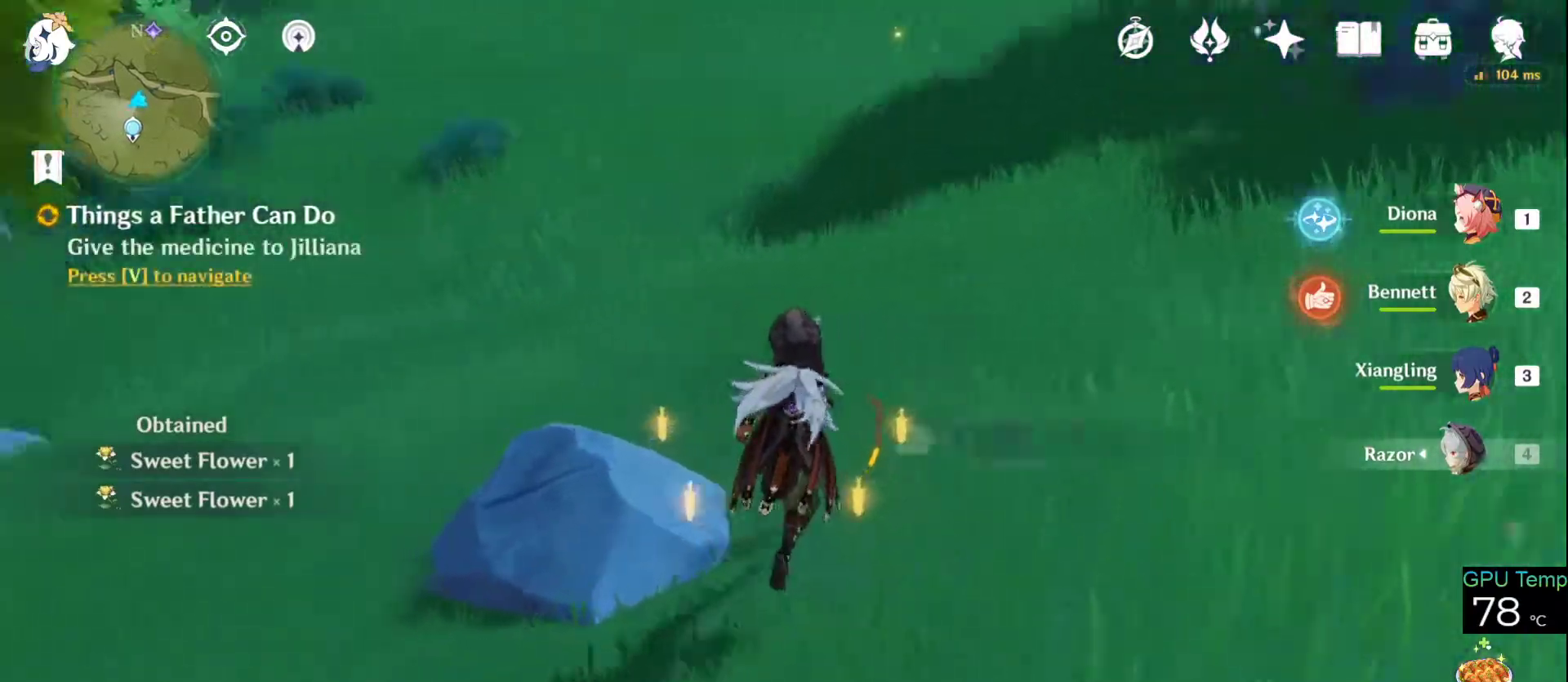
{"keys": ["a"], "mouse": [], "events": [[33, "w", "up"], [83, "f", "down"], [166, "f", "up"], [466, "a", "down"]]}
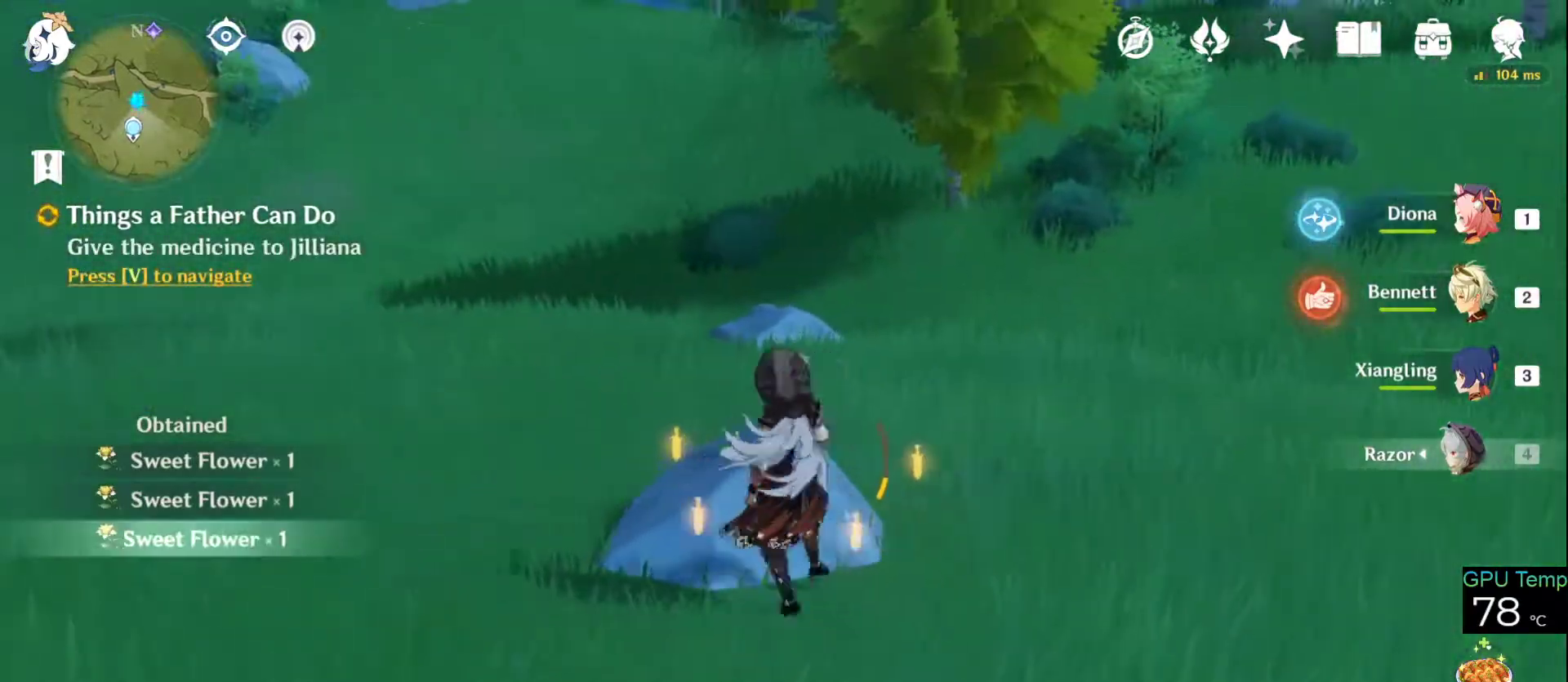
{"keys": ["a", "w"], "mouse": [], "events": [[50, "w", "down"], [250, "a", "up"], [300, "mouse_wheel", "down"], [433, "a", "down"], [433, "mouse_wheel", "up"]]}
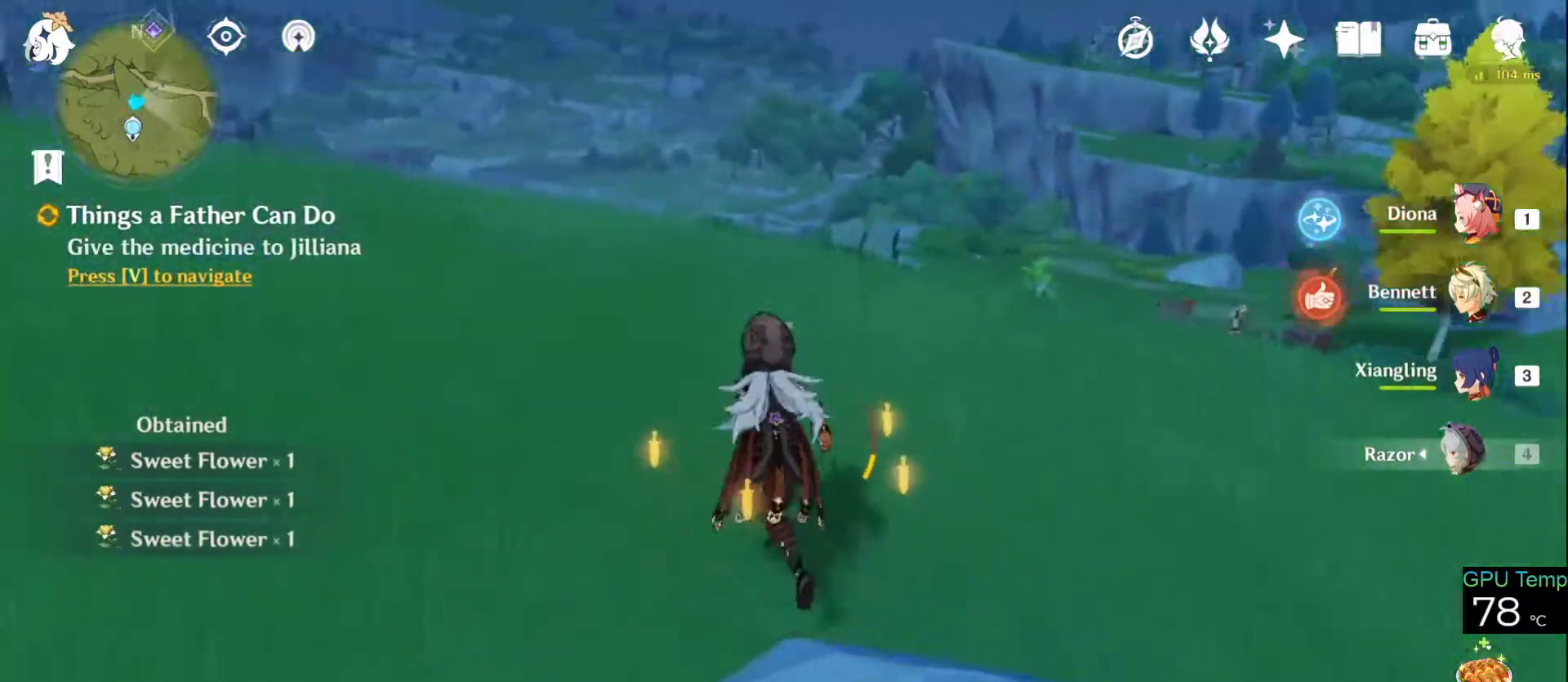
{"keys": ["w"], "mouse": [], "events": [[166, "a", "up"], [300, "mouse_wheel", "down"], [400, "mouse_wheel", "up"]]}
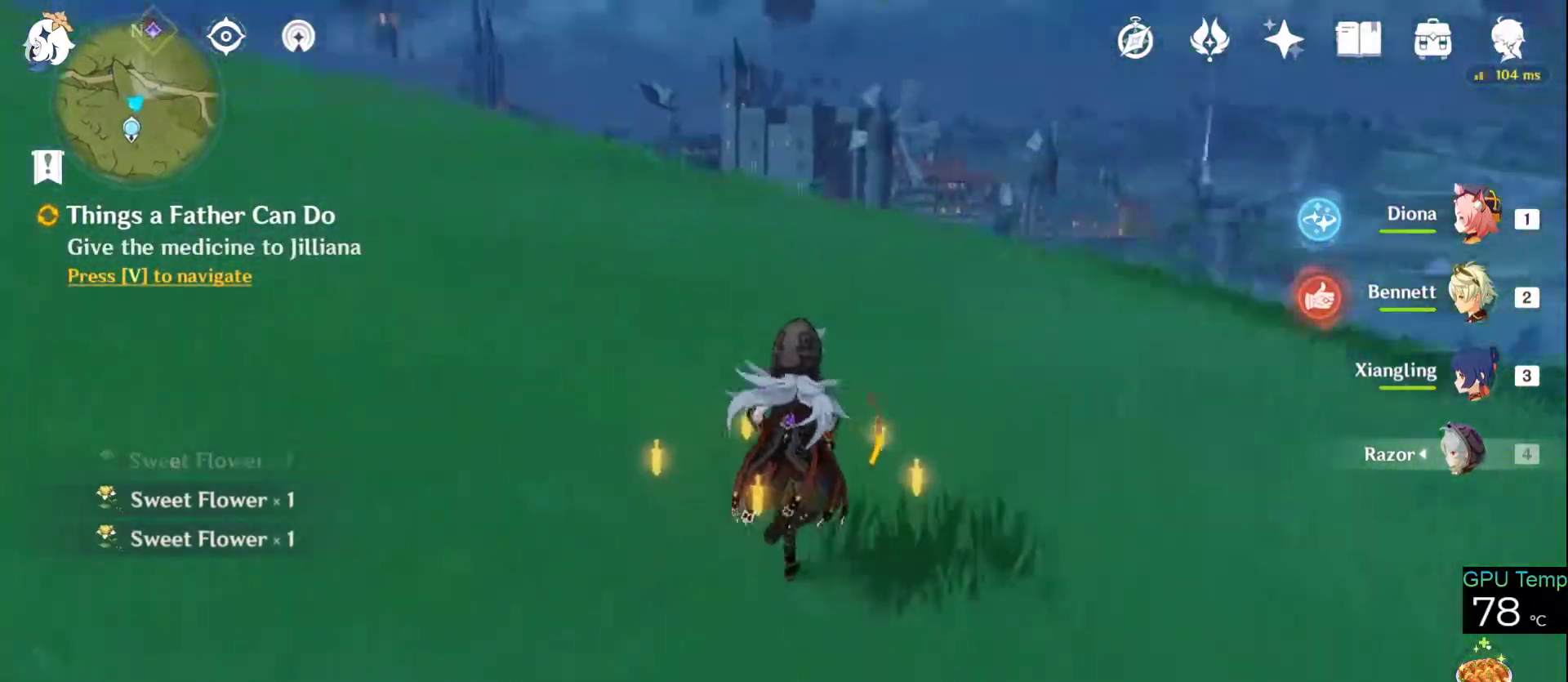
{"keys": ["w"], "mouse": [], "events": []}
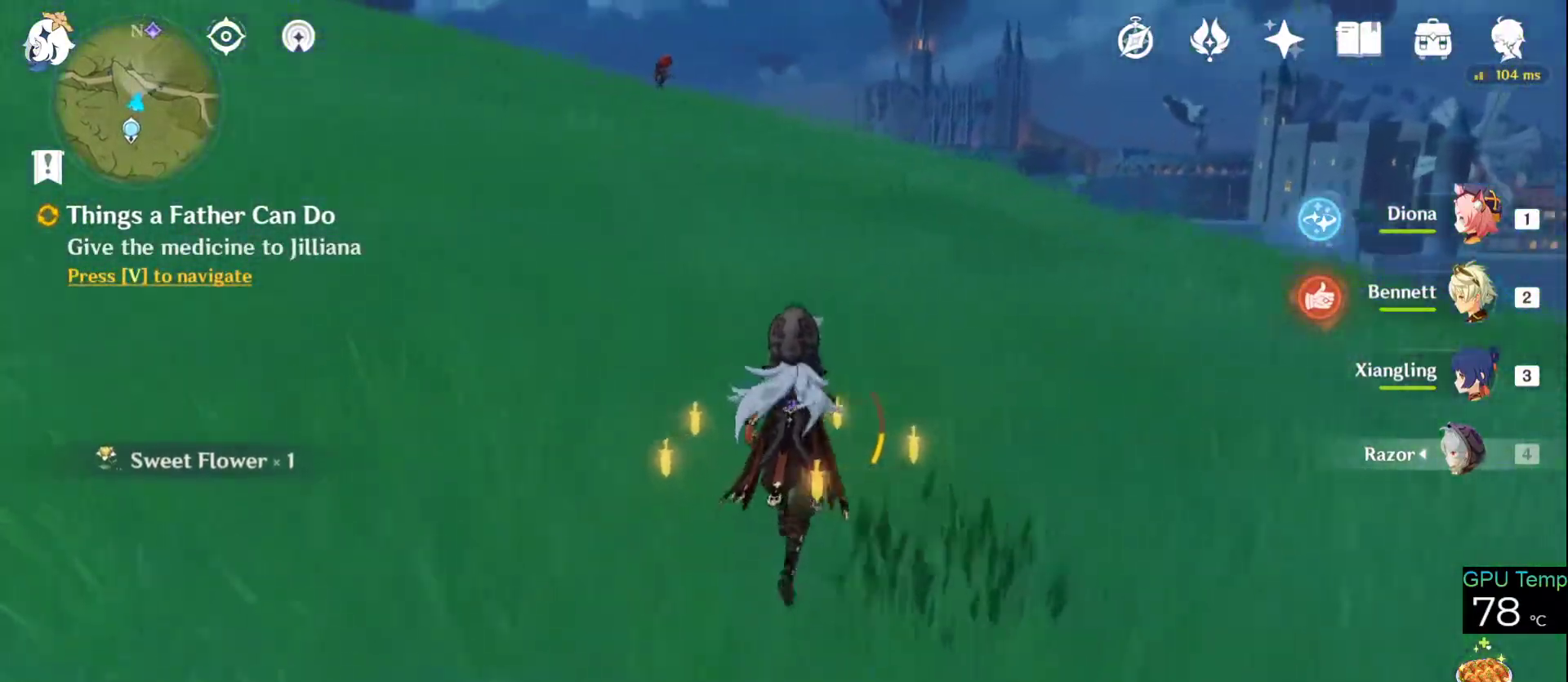
{"keys": [], "mouse": [], "events": [[50, "a", "down"], [200, "a", "up"], [333, "w", "up"]]}
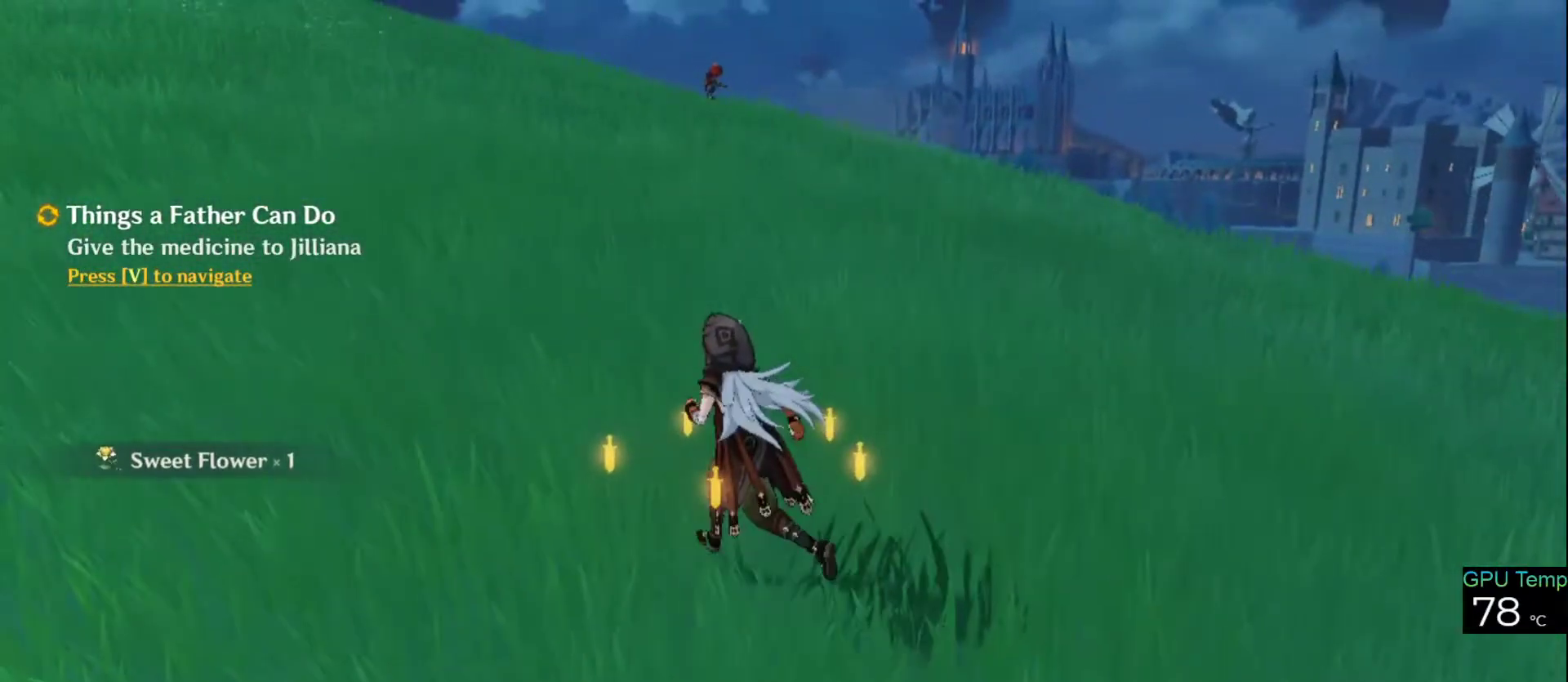
{"keys": [], "mouse": [], "events": []}
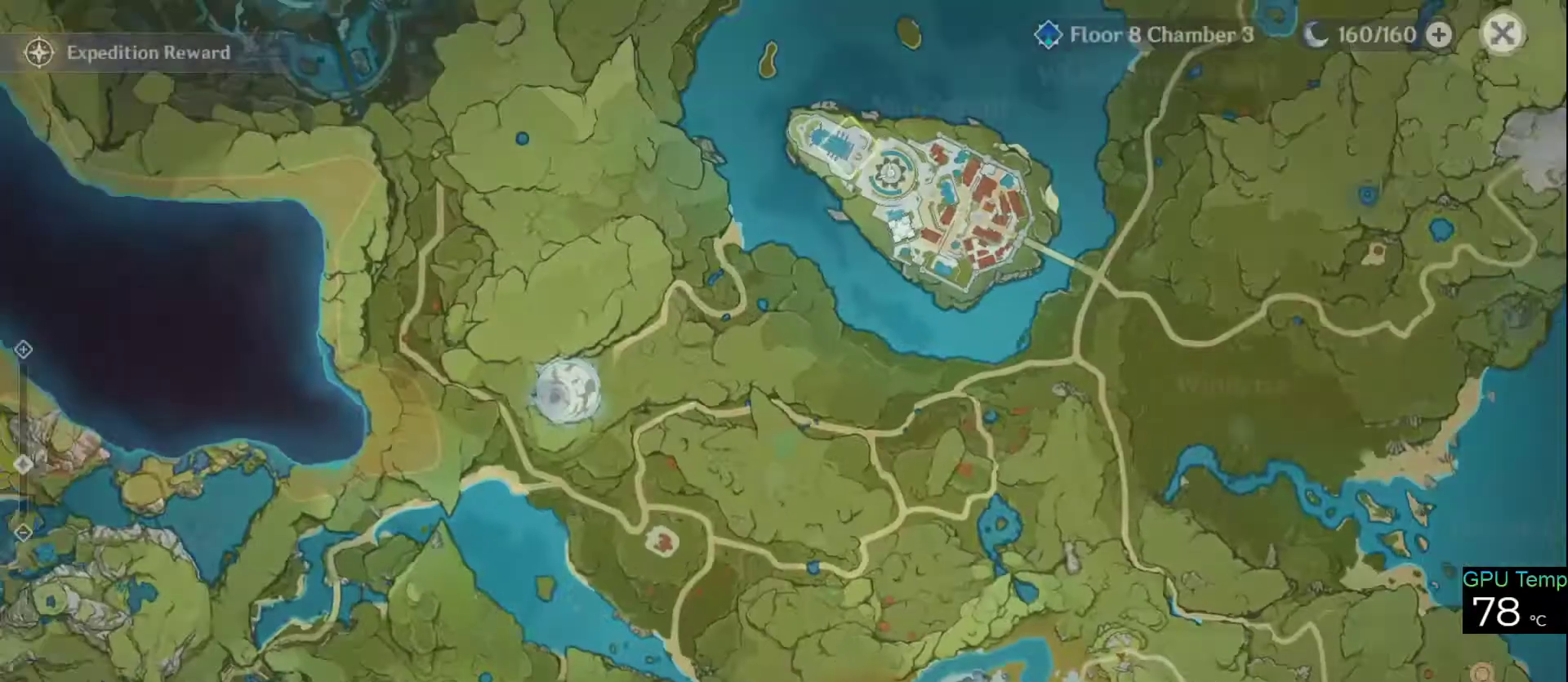
{"keys": [], "mouse": [], "events": []}
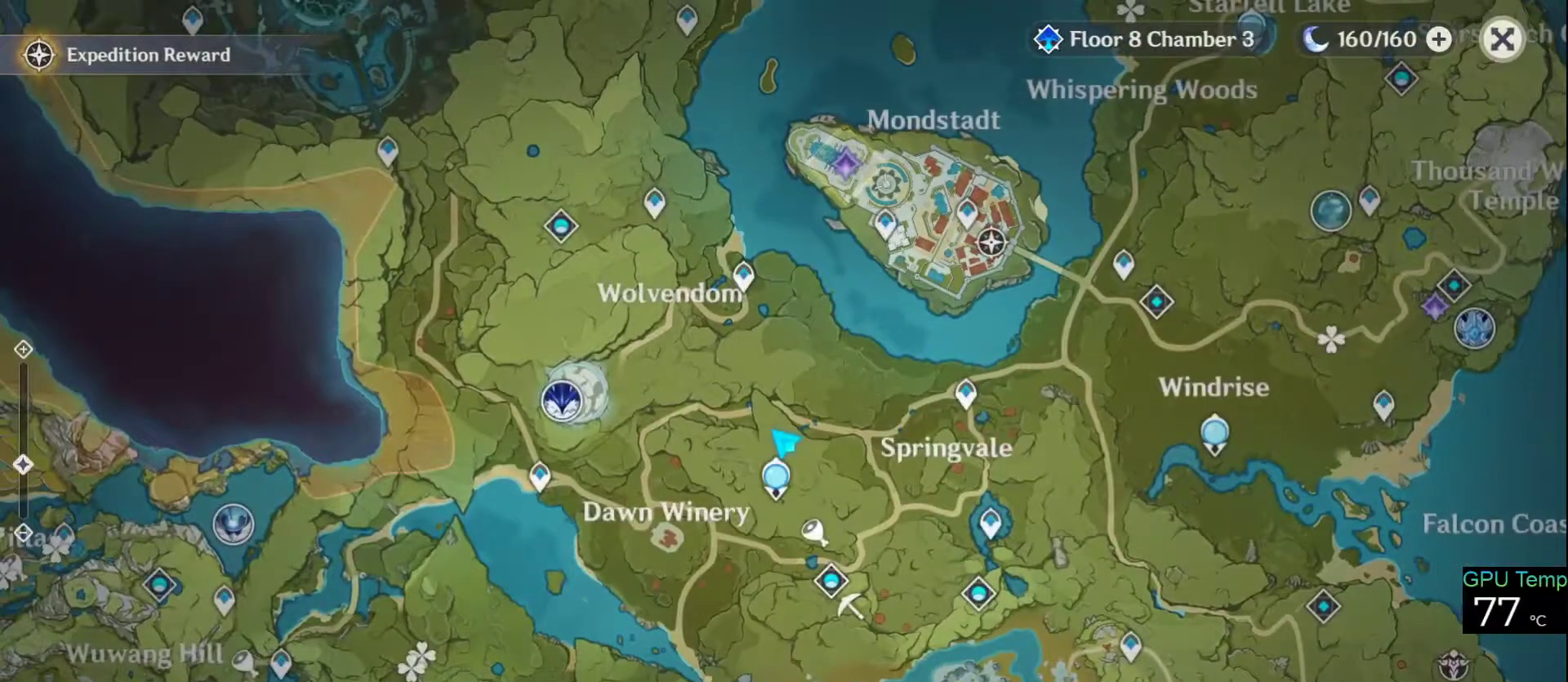
{"keys": [], "mouse": [], "events": []}
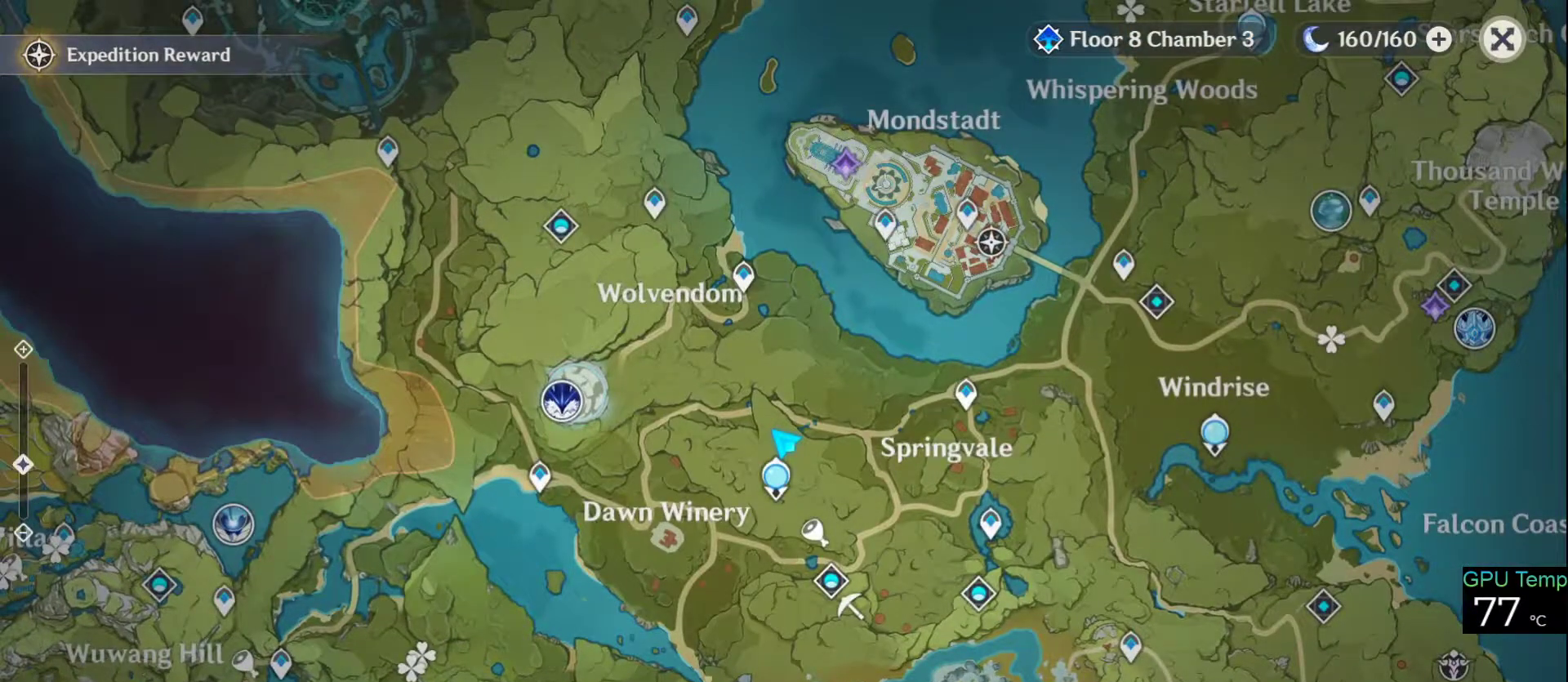
{"keys": [], "mouse": [], "events": [[250, "mouse_left", "down"], [350, "mouse_left", "up"]]}
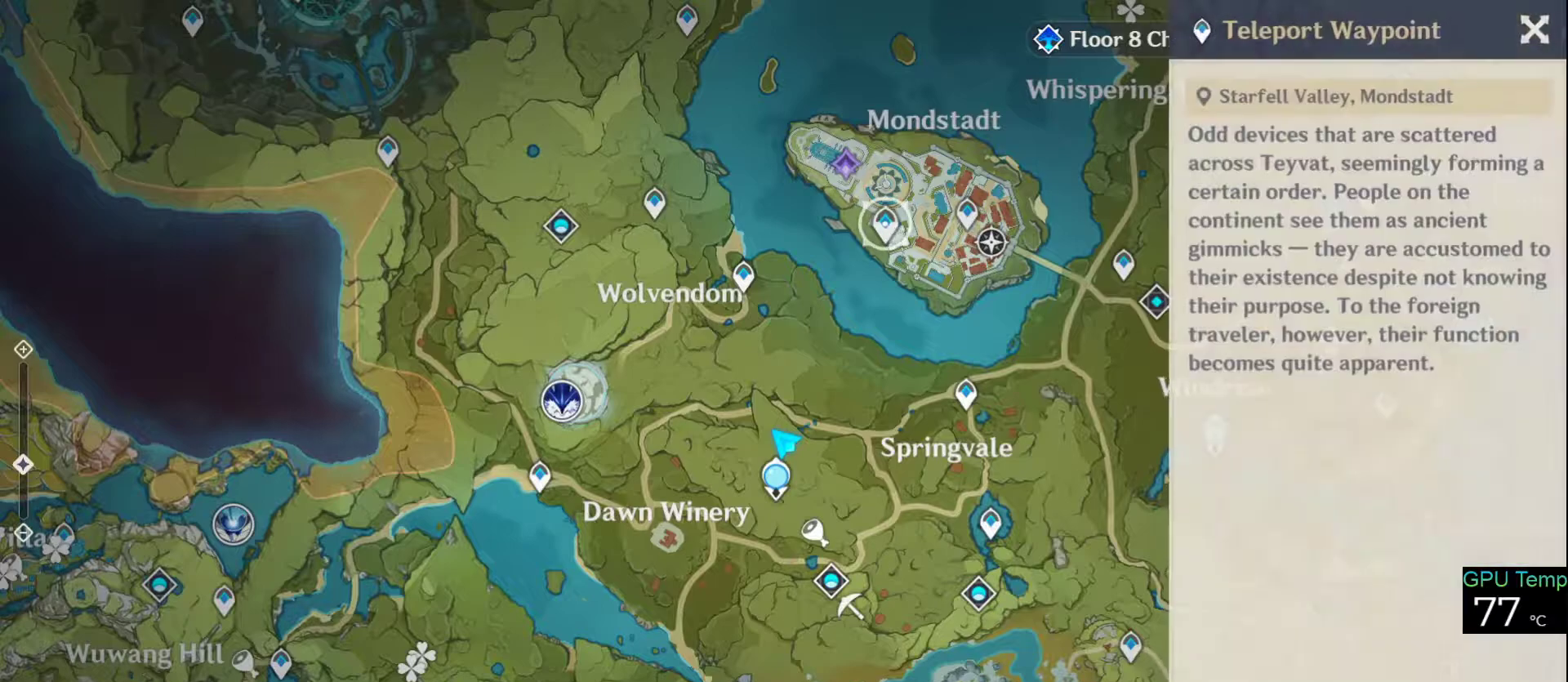
{"keys": [], "mouse": [], "events": []}
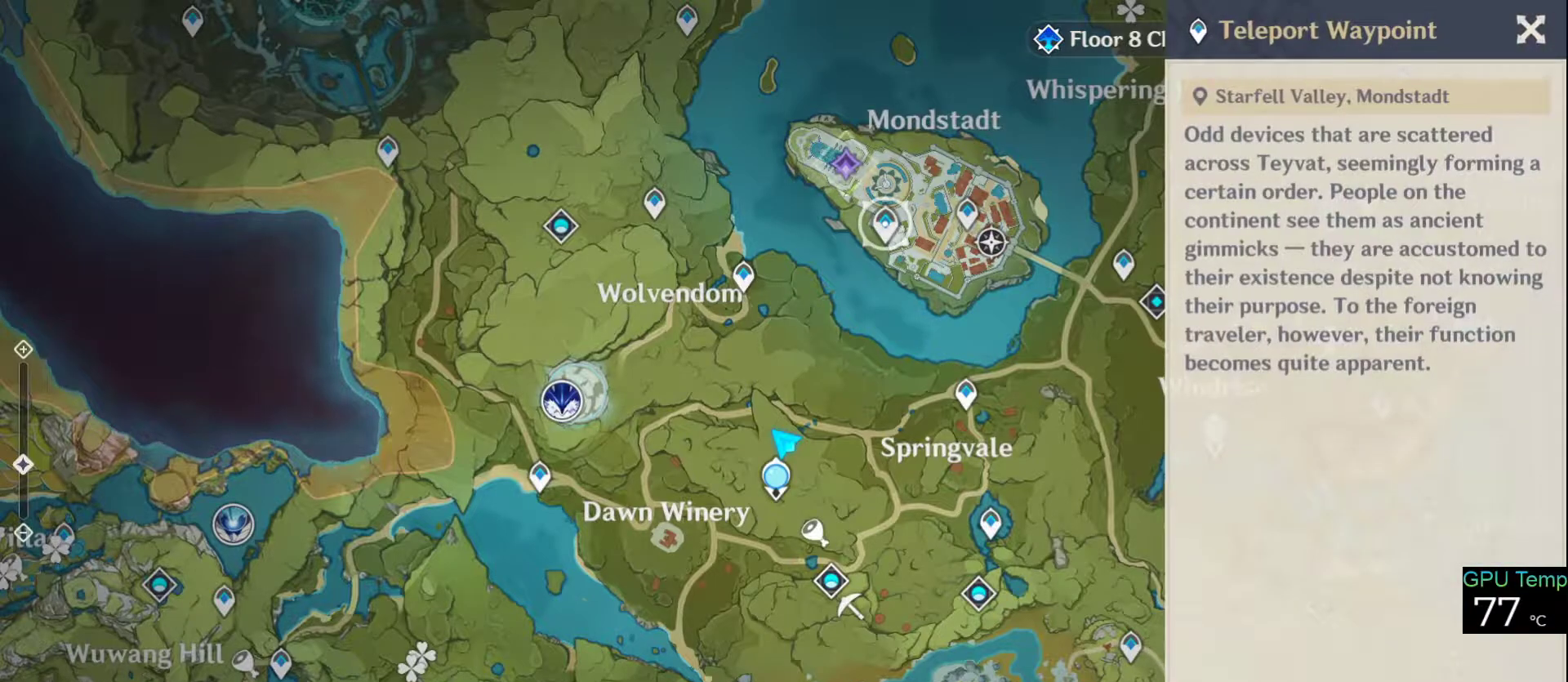
{"keys": [], "mouse": [], "events": [[200, "mouse_left", "down"], [283, "mouse_left", "up"]]}